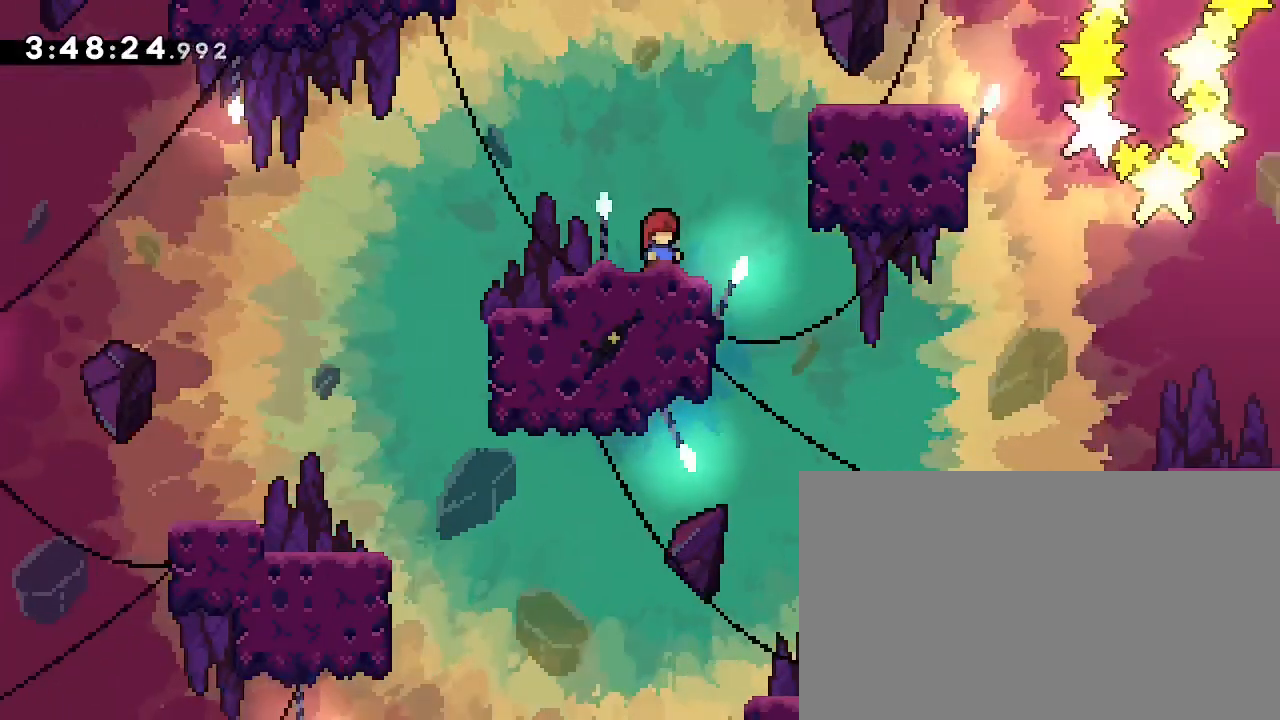
Gameplay with a controller (Xbox layout); each line is a JSON object with the inputs held at the frame after it (dt_ms = milliseconds from this image to that frame). "events" lists button and stick changes between this image and that frame as [ms after this image, input, new state], when the widget could be followed in between. Not read: L1 L2 L3 R1 R2 R3 SELECT START.
{"dt_ms": 500, "buttons": [], "left_stick": "center", "right_stick": "center", "events": [[267, "left_stick", "down"], [433, "left_stick", "center"]]}
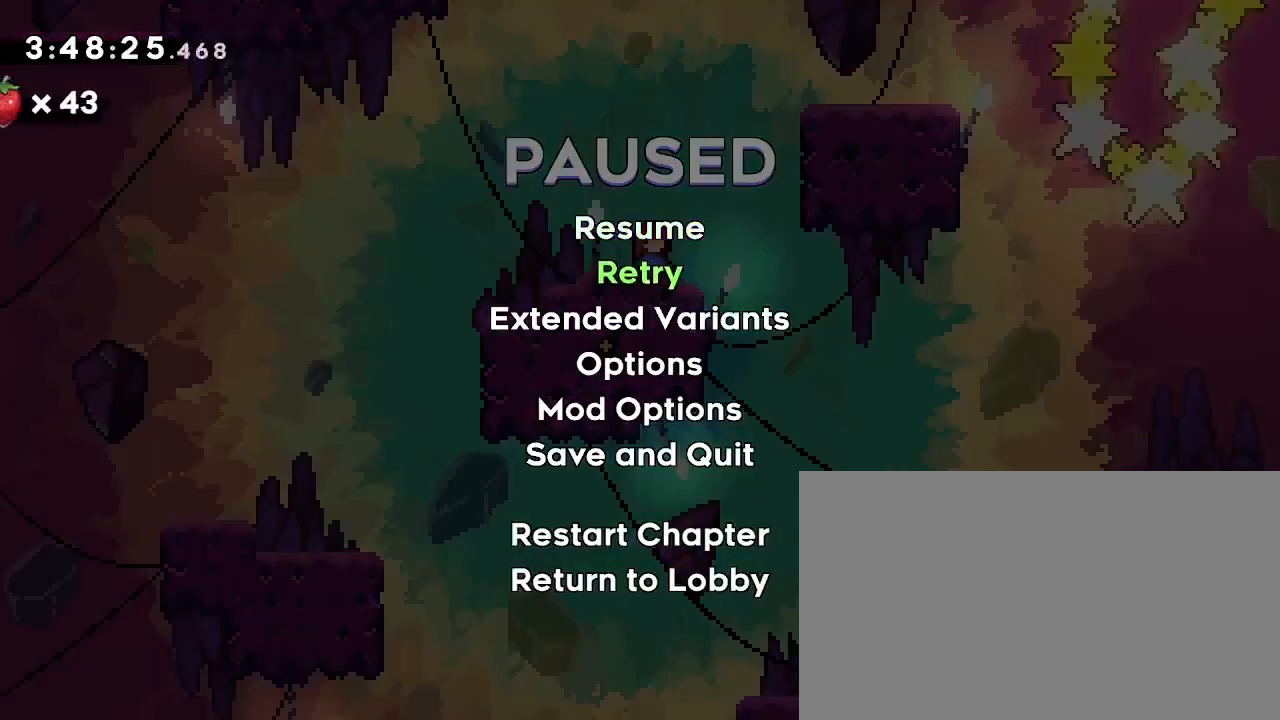
{"dt_ms": 500, "buttons": [], "left_stick": "center", "right_stick": "center", "events": [[33, "left_stick", "down"], [167, "left_stick", "center"]]}
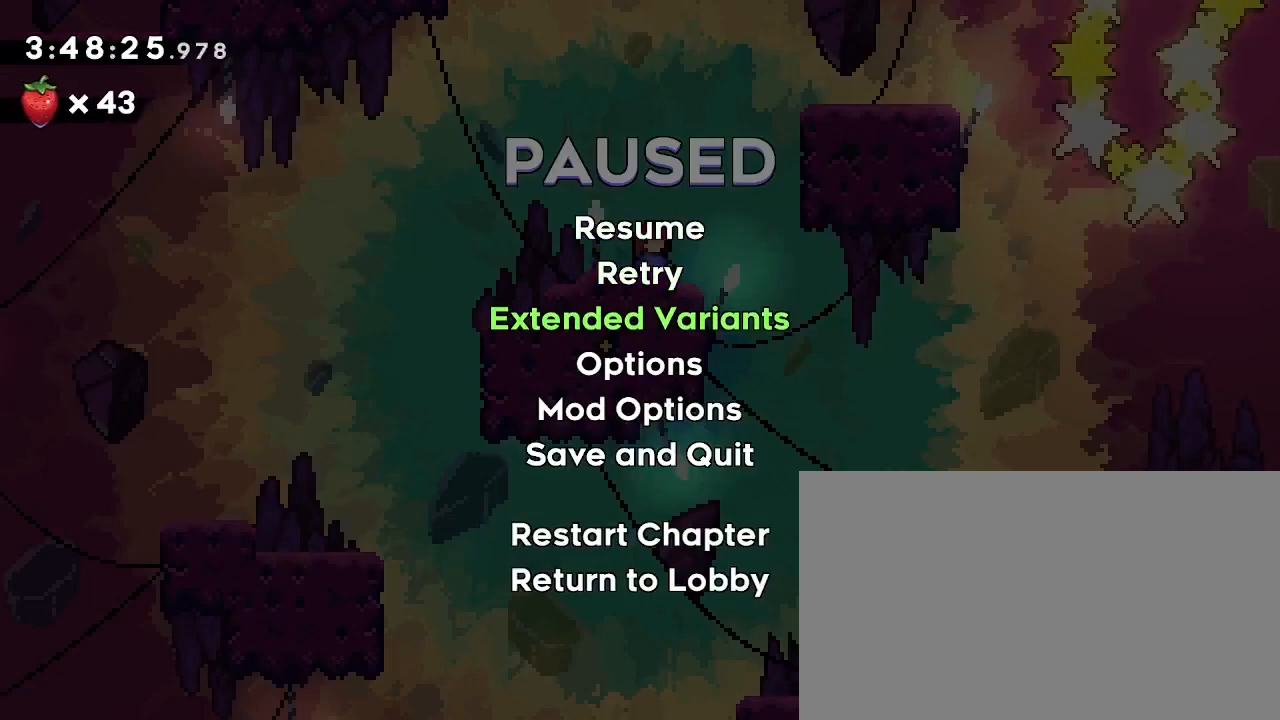
{"dt_ms": 1000, "buttons": [], "left_stick": "center", "right_stick": "center", "events": [[100, "left_stick", "down"], [200, "left_stick", "center"], [500, "left_stick", "down"], [600, "left_stick", "center"], [800, "left_stick", "up"], [967, "left_stick", "center"]]}
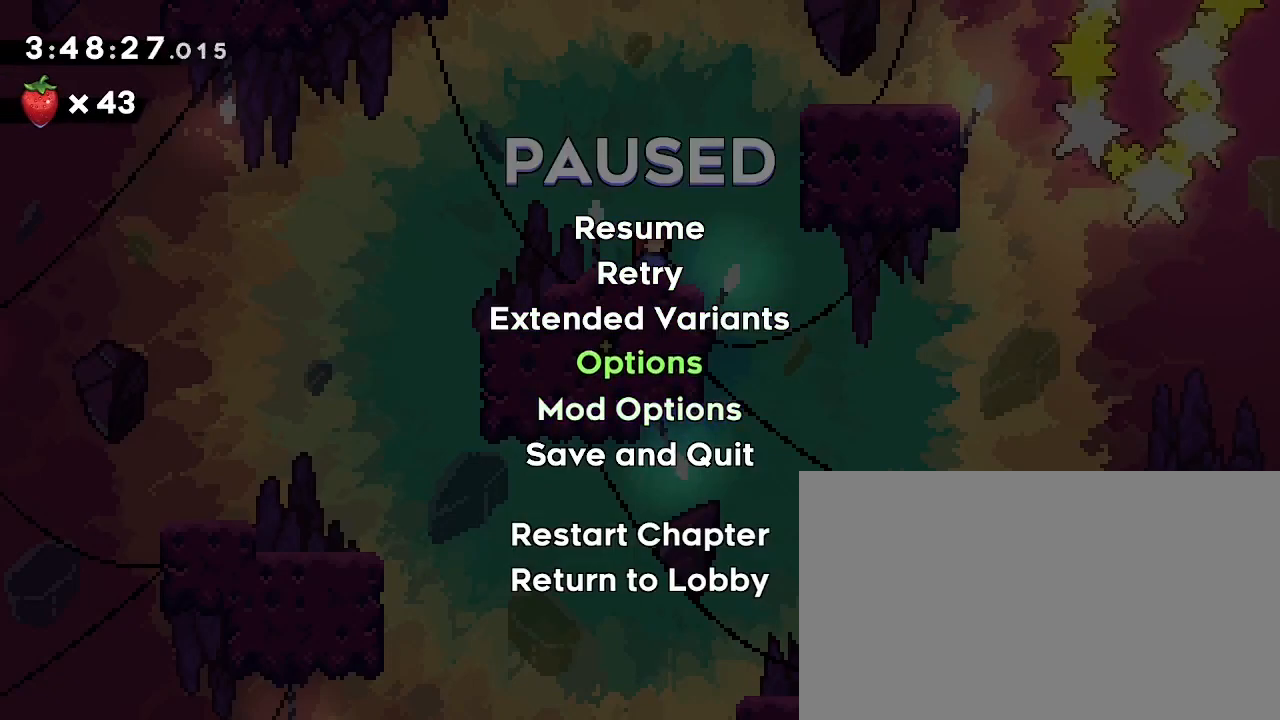
{"dt_ms": 500, "buttons": [], "left_stick": "center", "right_stick": "center", "events": [[133, "left_stick", "down"], [200, "left_stick", "center"]]}
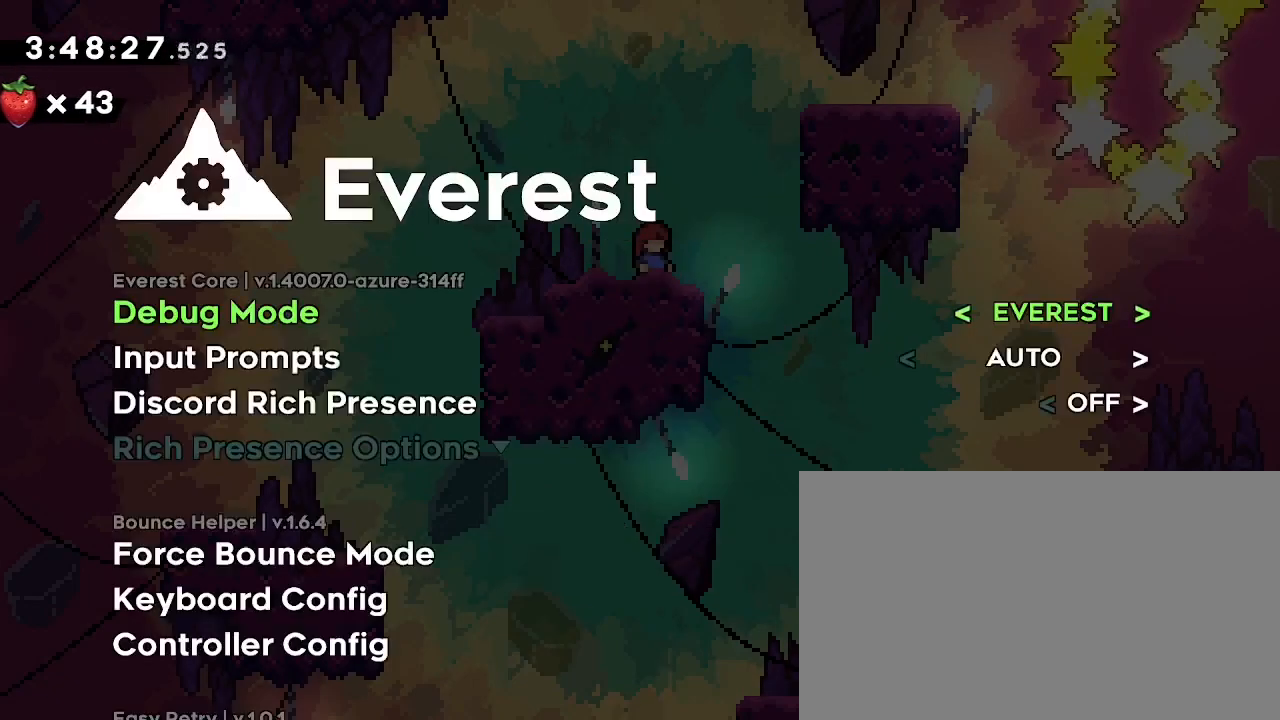
{"dt_ms": 500, "buttons": [], "left_stick": "up", "right_stick": "center", "events": [[67, "left_stick", "up"]]}
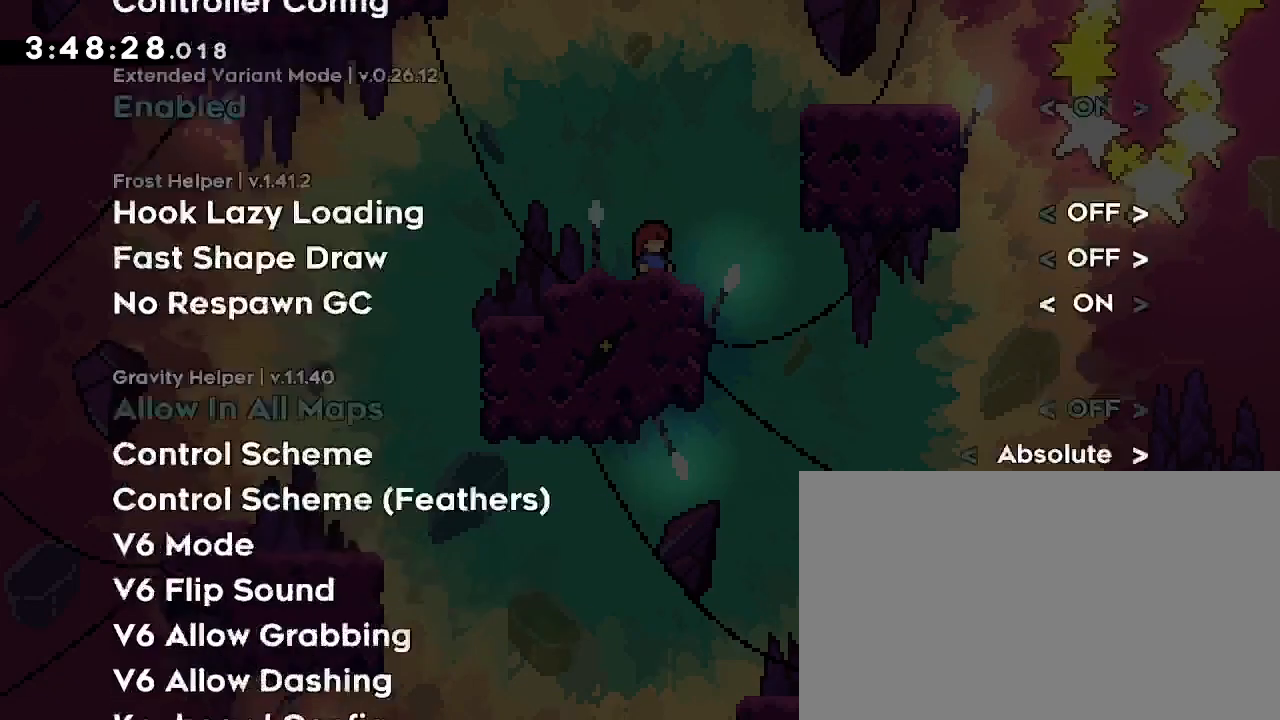
{"dt_ms": 500, "buttons": [], "left_stick": "up", "right_stick": "center", "events": []}
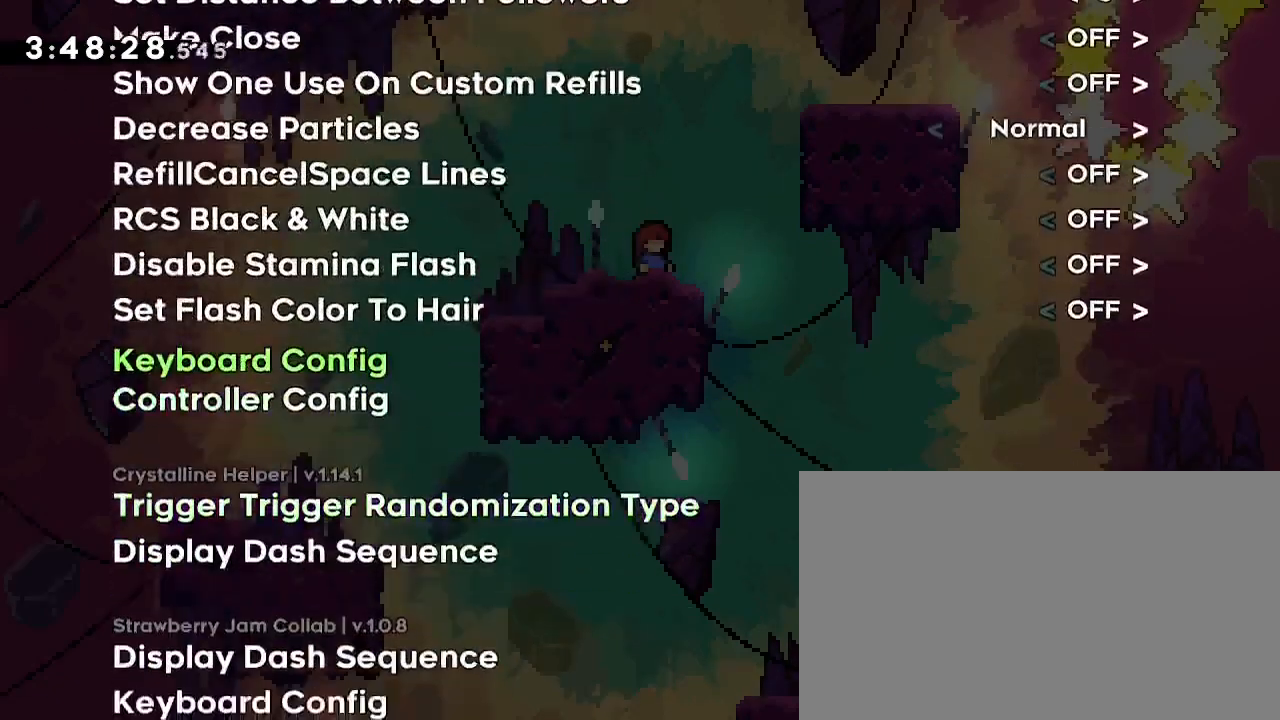
{"dt_ms": 500, "buttons": [], "left_stick": "up", "right_stick": "center", "events": []}
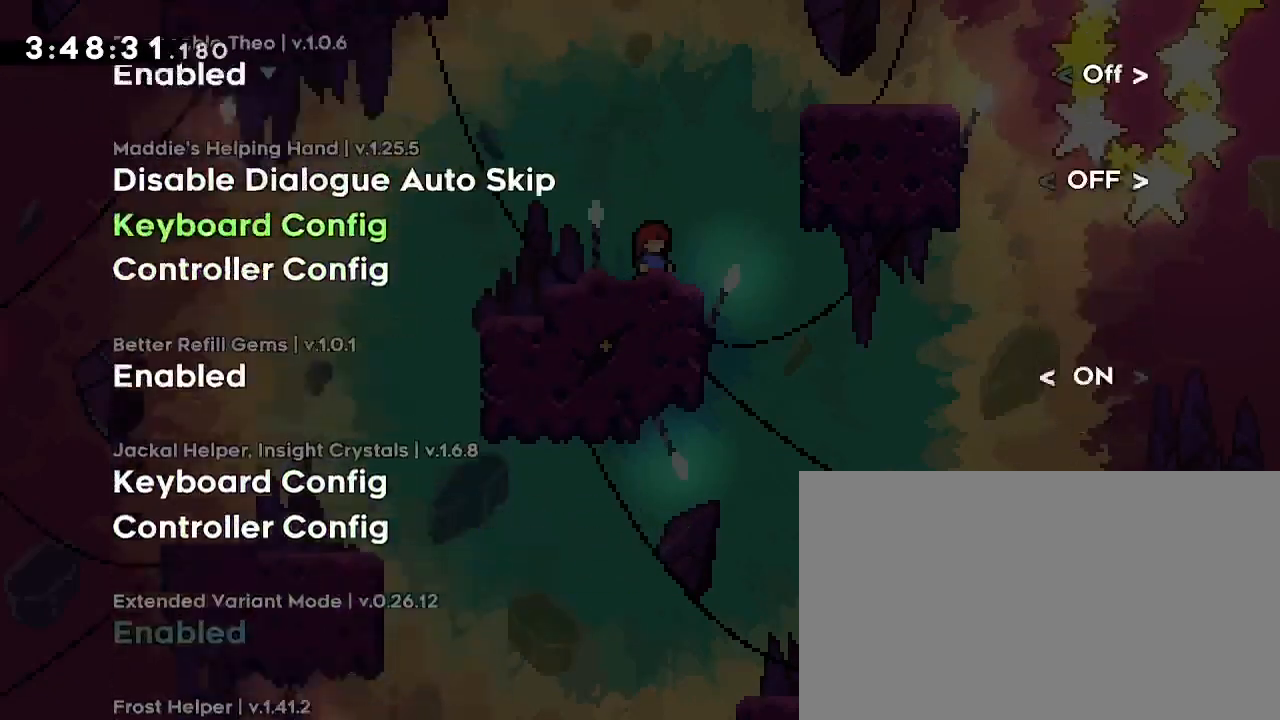
{"dt_ms": 500, "buttons": [], "left_stick": "center", "right_stick": "center", "events": [[267, "left_stick", "center"]]}
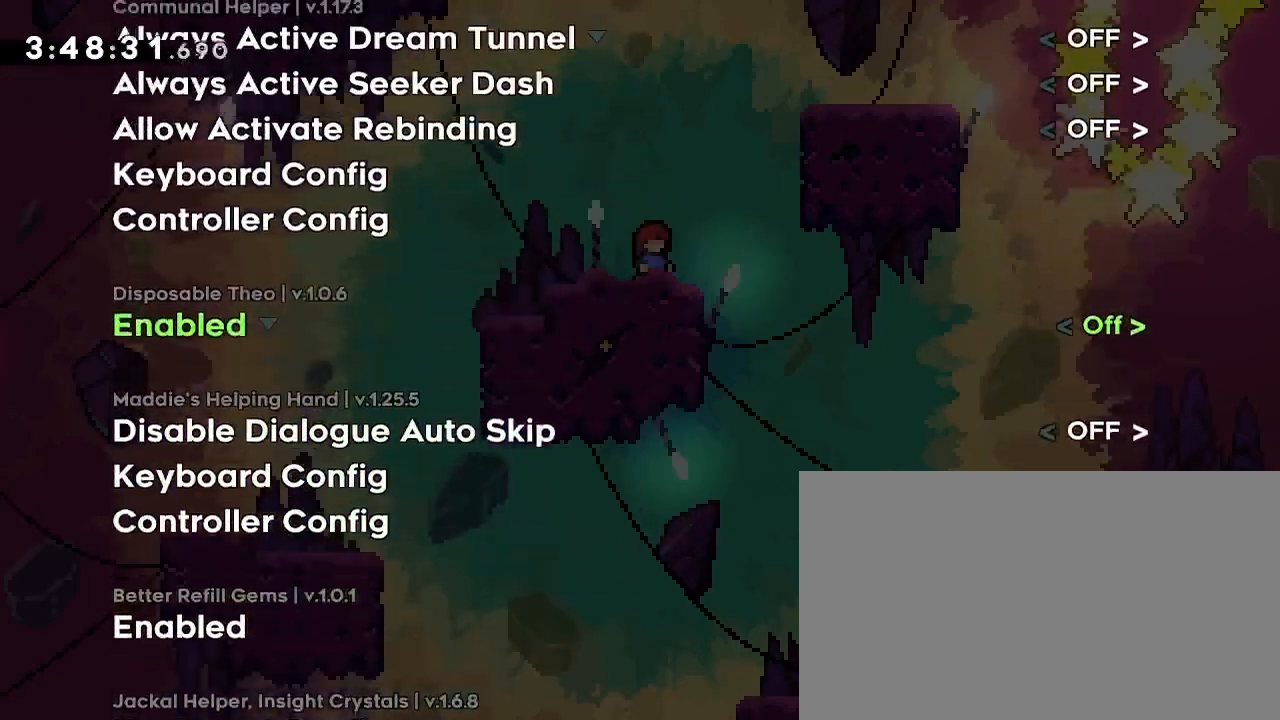
{"dt_ms": 500, "buttons": [], "left_stick": "center", "right_stick": "center", "events": []}
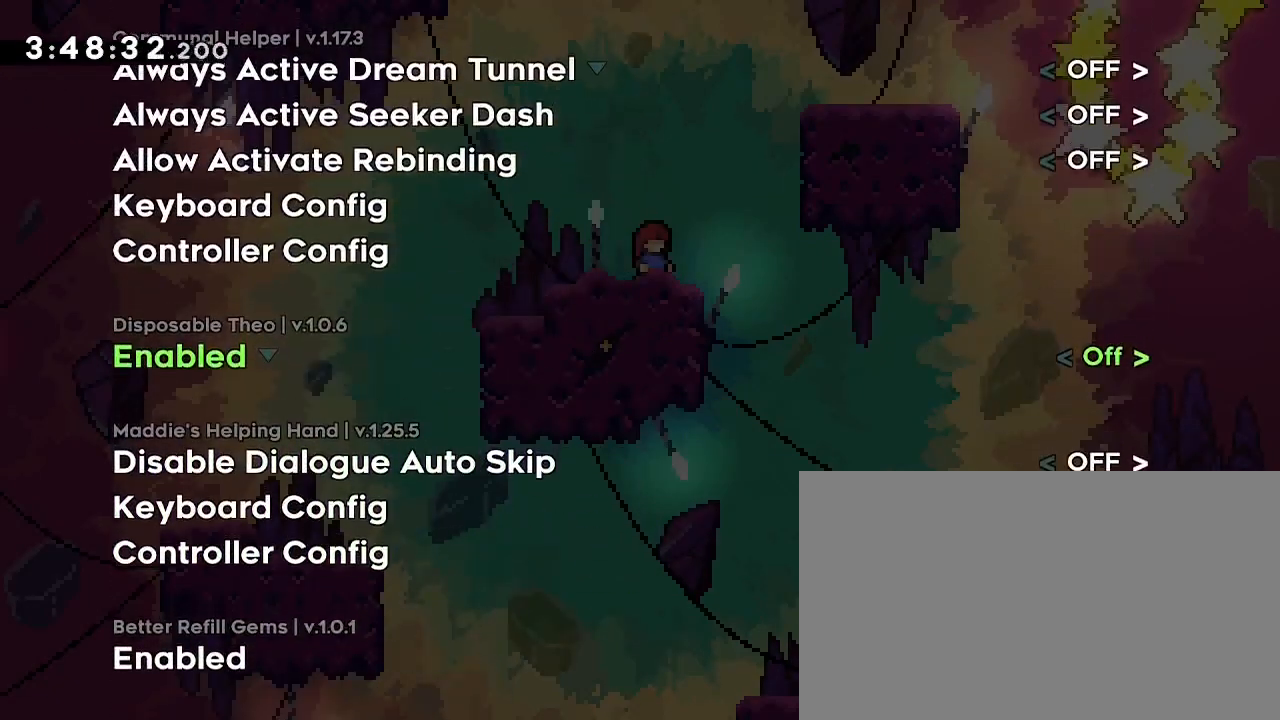
{"dt_ms": 500, "buttons": [], "left_stick": "up", "right_stick": "center", "events": [[67, "left_stick", "up"]]}
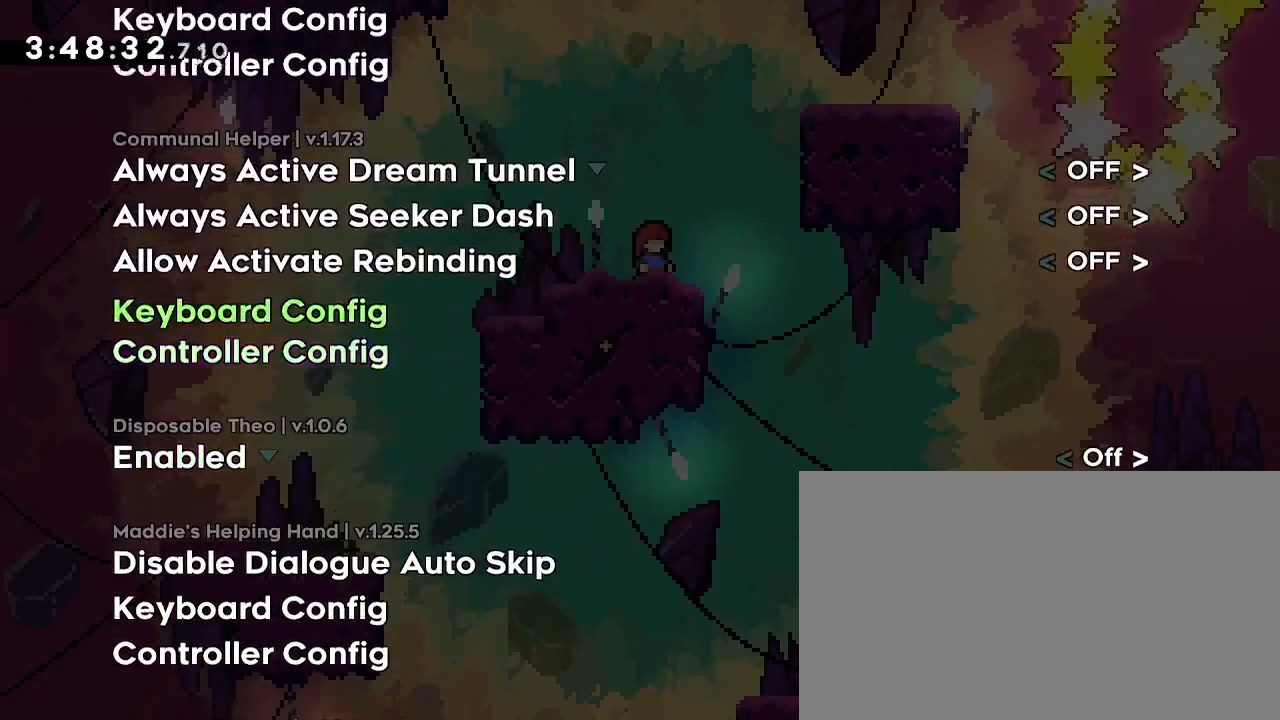
{"dt_ms": 500, "buttons": [], "left_stick": "up", "right_stick": "center", "events": []}
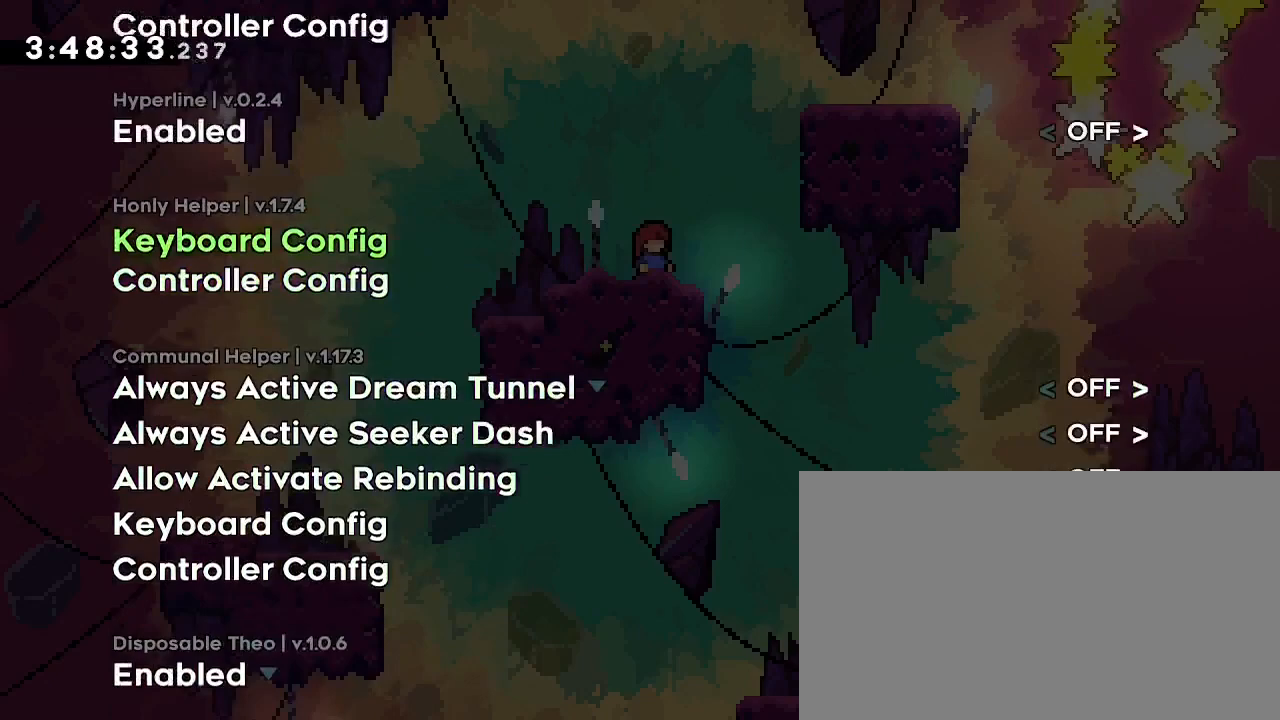
{"dt_ms": 500, "buttons": [], "left_stick": "up", "right_stick": "center", "events": []}
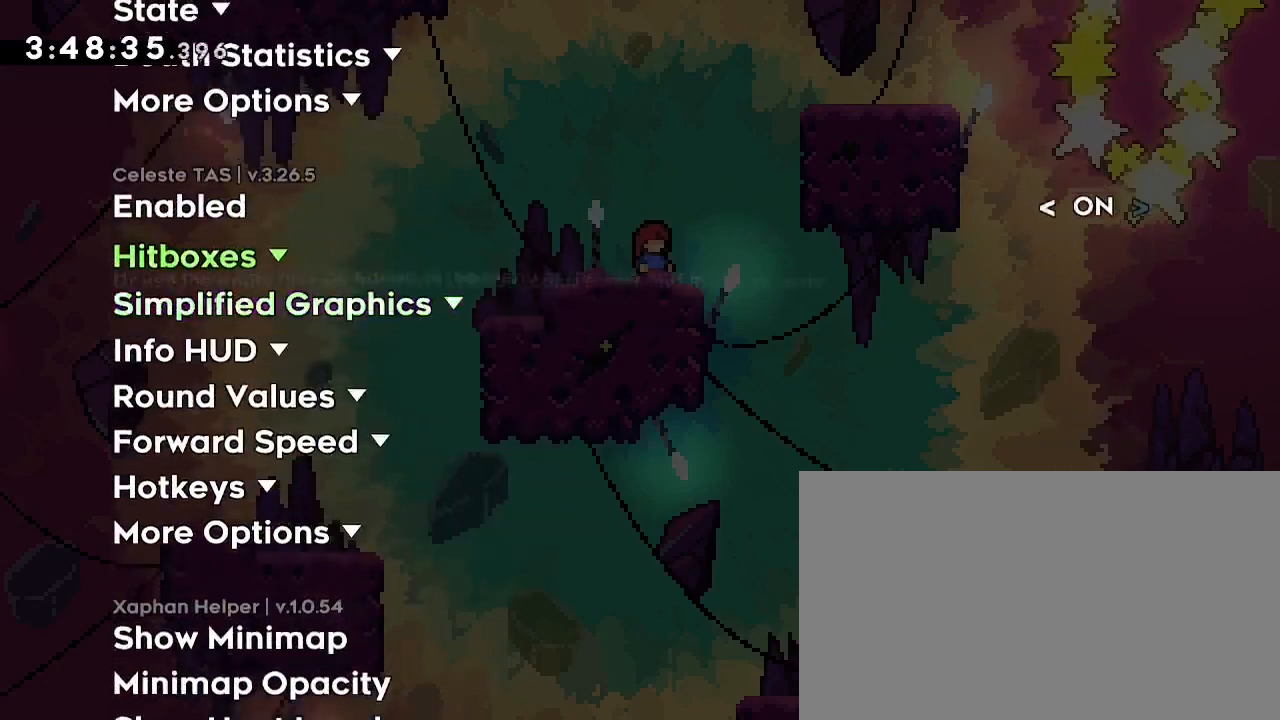
{"dt_ms": 1000, "buttons": [], "left_stick": "down", "right_stick": "center", "events": [[100, "left_stick", "center"], [300, "left_stick", "down"], [533, "left_stick", "center"], [633, "left_stick", "up"], [933, "left_stick", "down"]]}
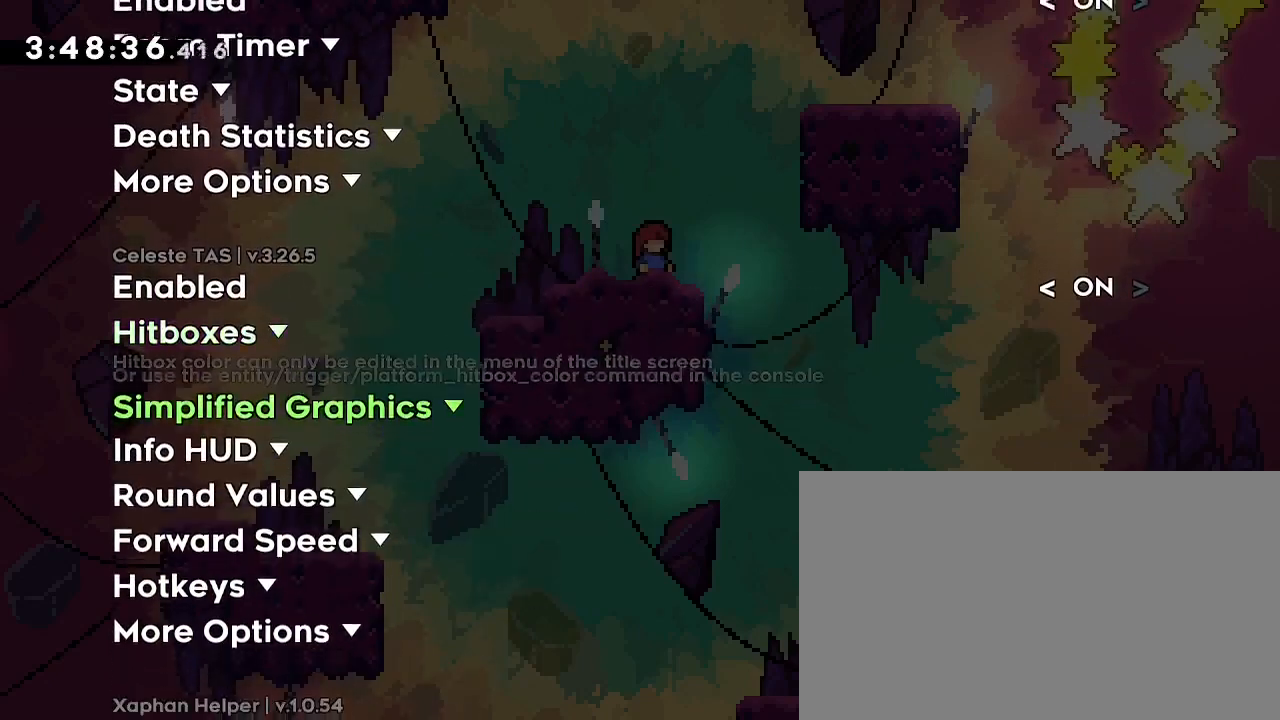
{"dt_ms": 500, "buttons": [], "left_stick": "center", "right_stick": "center", "events": [[167, "left_stick", "center"], [233, "left_stick", "up"], [500, "left_stick", "center"]]}
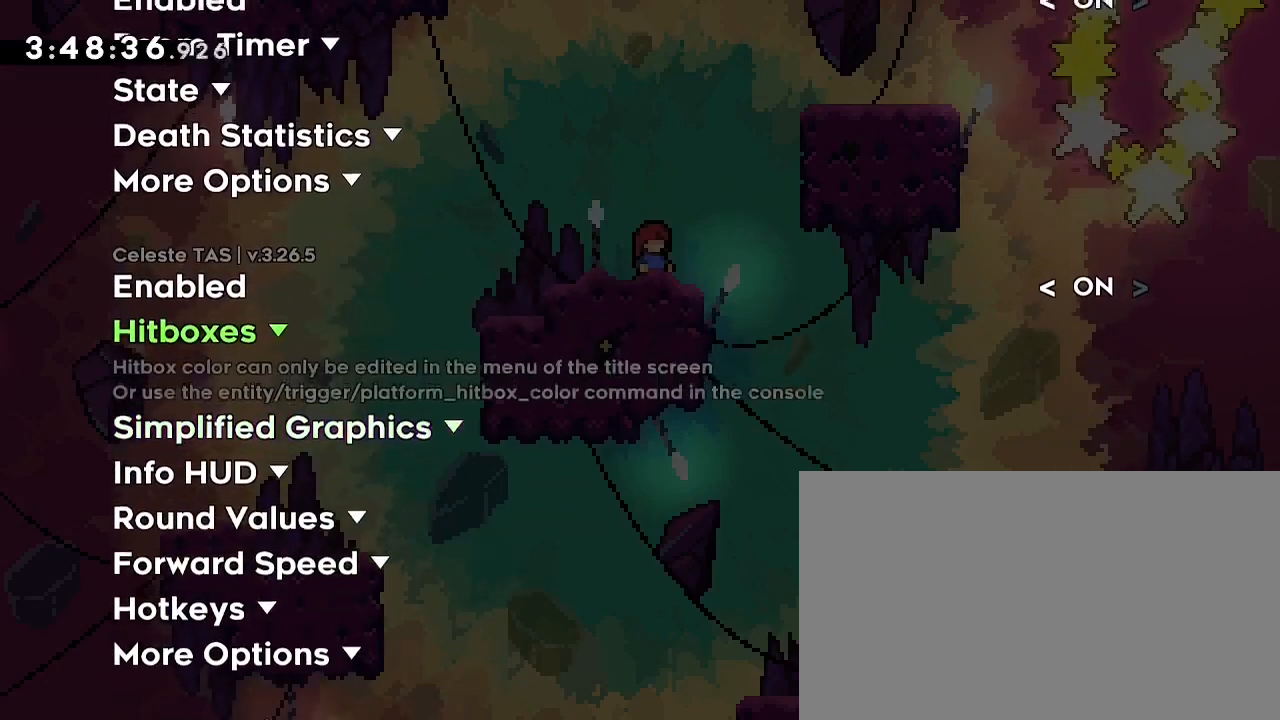
{"dt_ms": 500, "buttons": [], "left_stick": "center", "right_stick": "center", "events": [[200, "left_stick", "down"], [367, "left_stick", "center"]]}
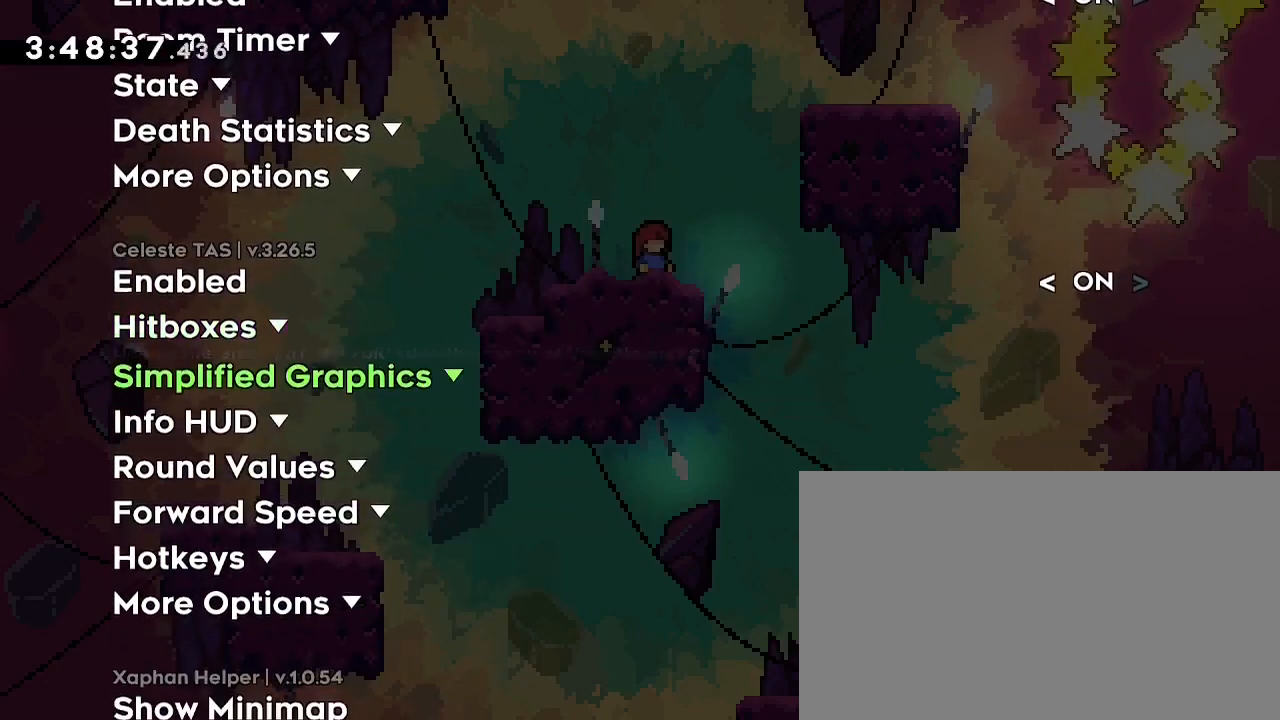
{"dt_ms": 500, "buttons": [], "left_stick": "center", "right_stick": "center", "events": []}
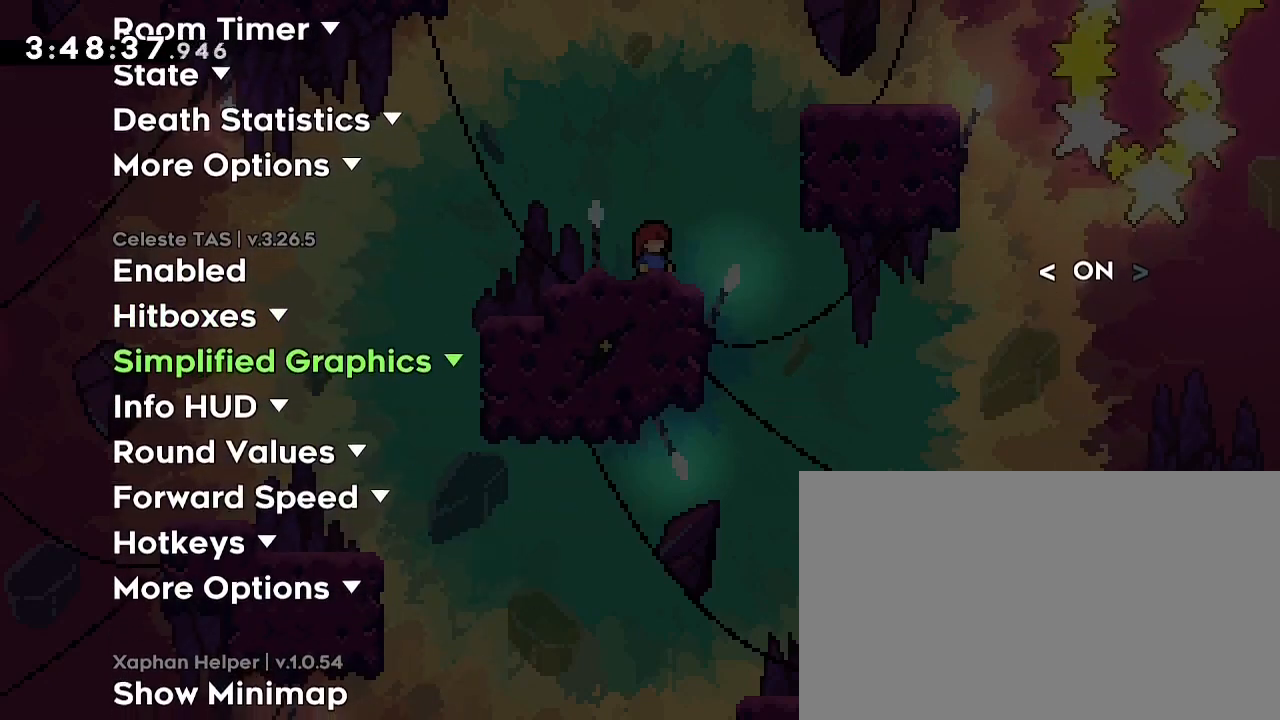
{"dt_ms": 500, "buttons": [], "left_stick": "center", "right_stick": "center", "events": []}
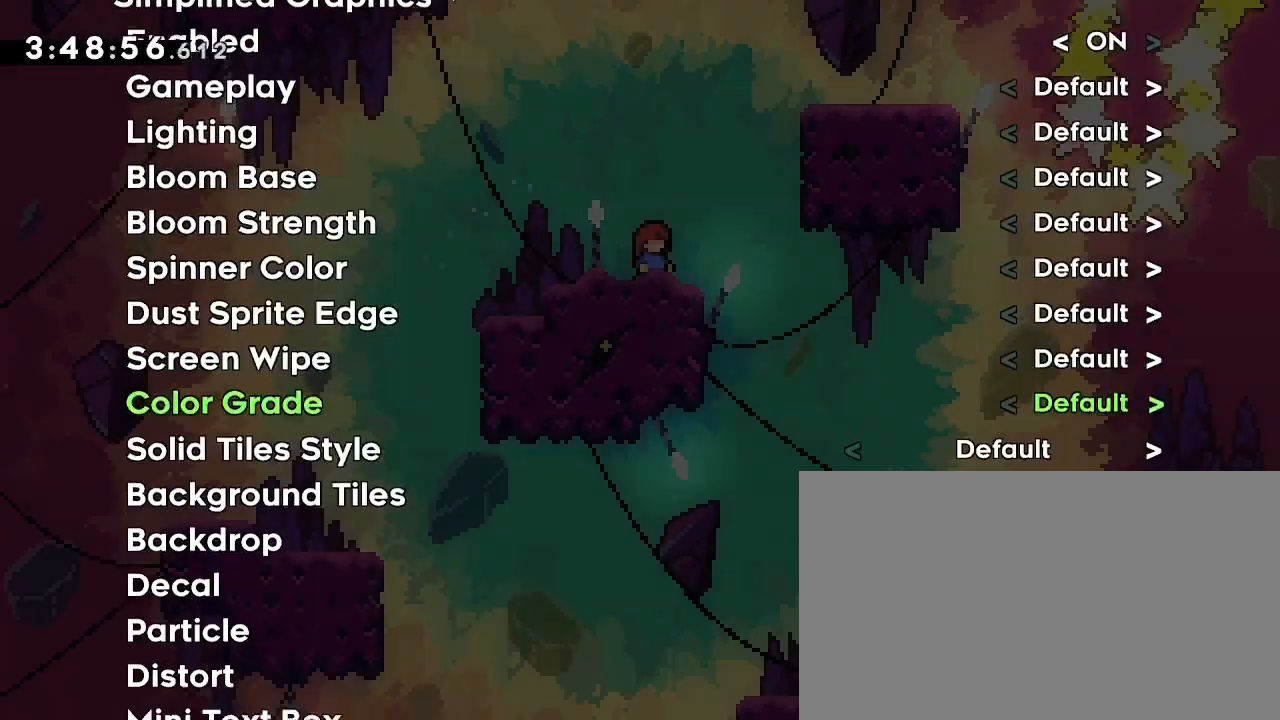
{"dt_ms": 500, "buttons": [], "left_stick": "center", "right_stick": "center", "events": []}
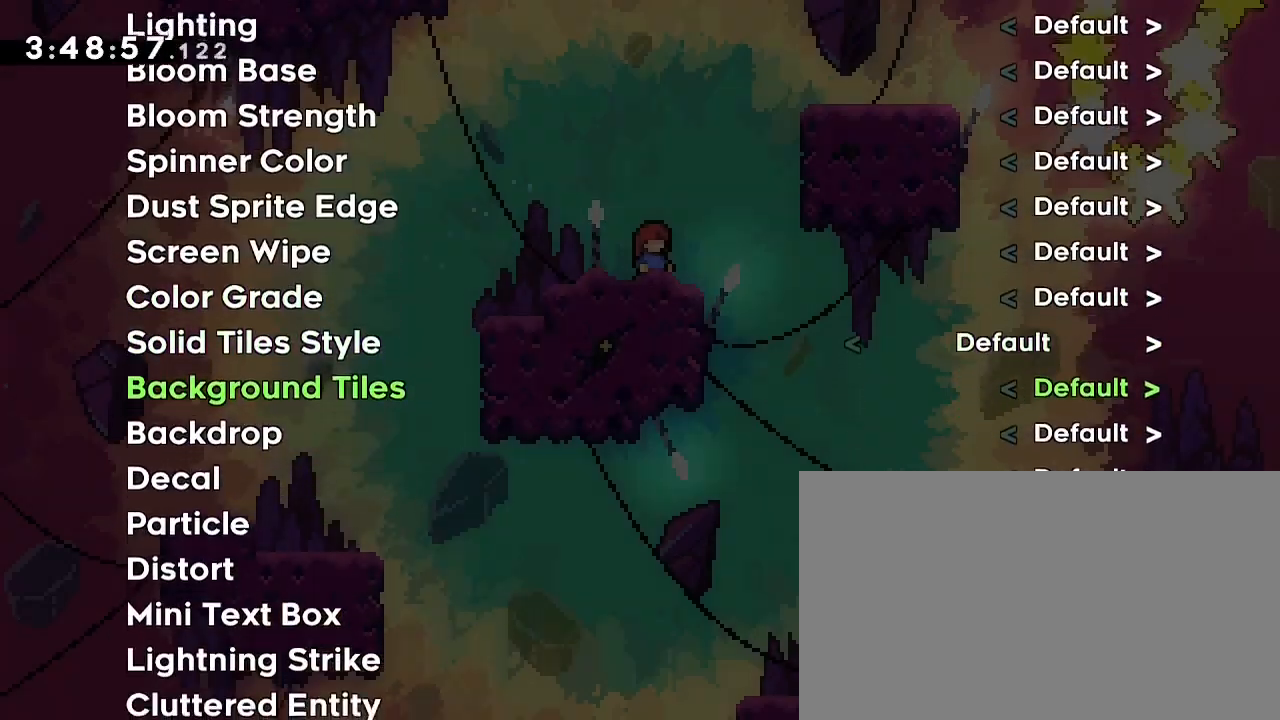
{"dt_ms": 500, "buttons": [], "left_stick": "center", "right_stick": "center", "events": []}
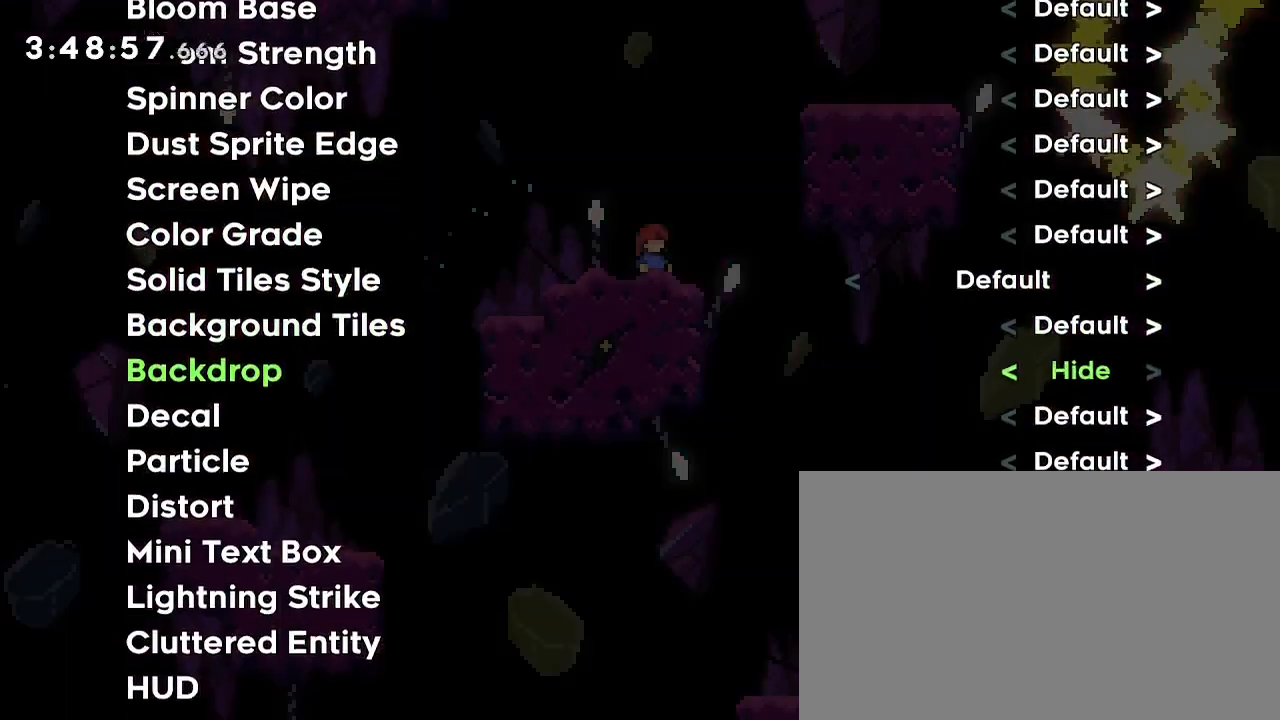
{"dt_ms": 1000, "buttons": [], "left_stick": "center", "right_stick": "center"}